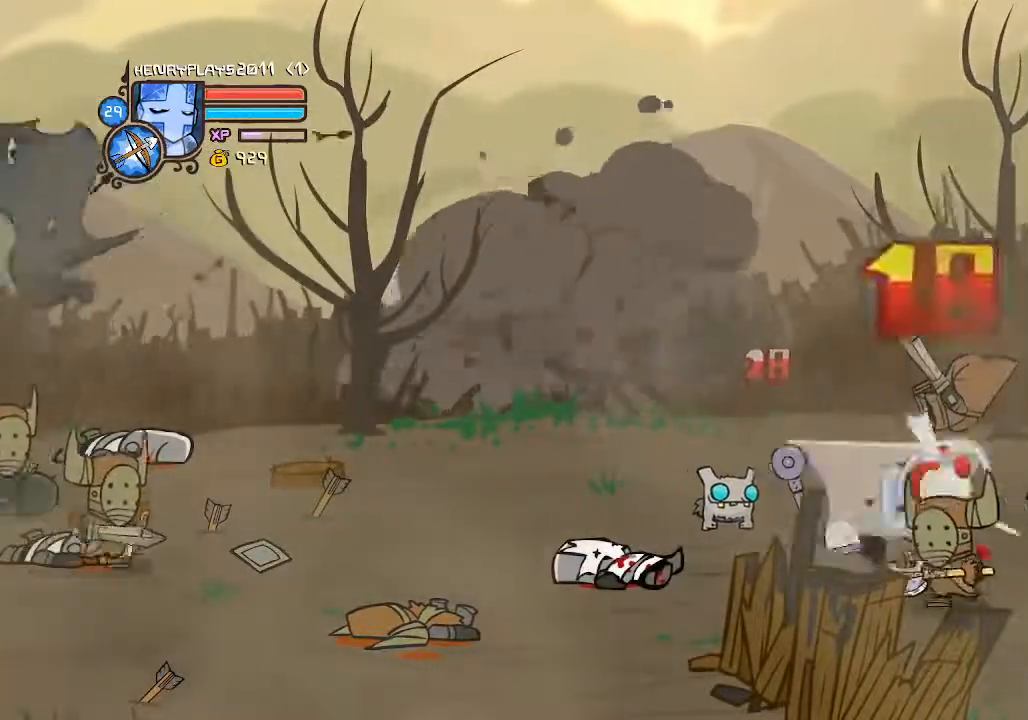
Gameplay with a controller (Xbox layout); each line is a JSON object with the inputs held at the frame after it. "events" lists button and stick changes between this image and that frame as [ms after this image, input, new state], when the widget could be followed in between. Not read: L3 R3 right_stick.
{"buttons": ["A"], "left_stick": "left", "events": [[33, "left_stick", "center"], [150, "left_stick", "left"], [433, "A", "down"]]}
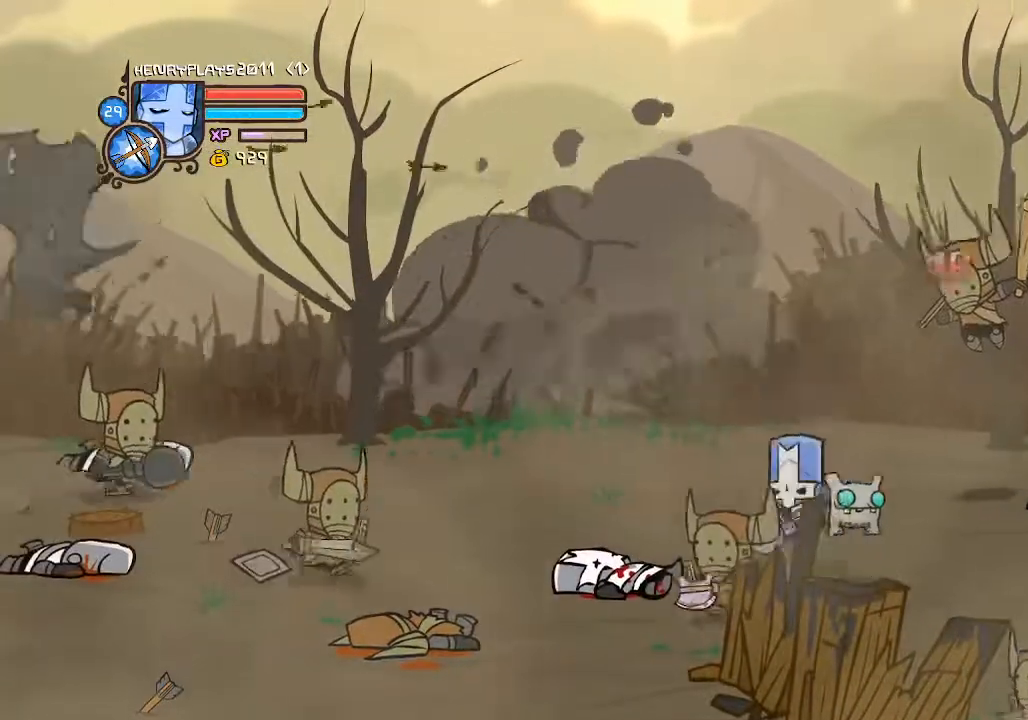
{"buttons": ["X"], "left_stick": "center", "events": [[17, "left_stick", "down-left"], [133, "A", "up"], [233, "X", "down"], [250, "left_stick", "left"], [383, "X", "up"], [383, "left_stick", "center"], [450, "X", "down"]]}
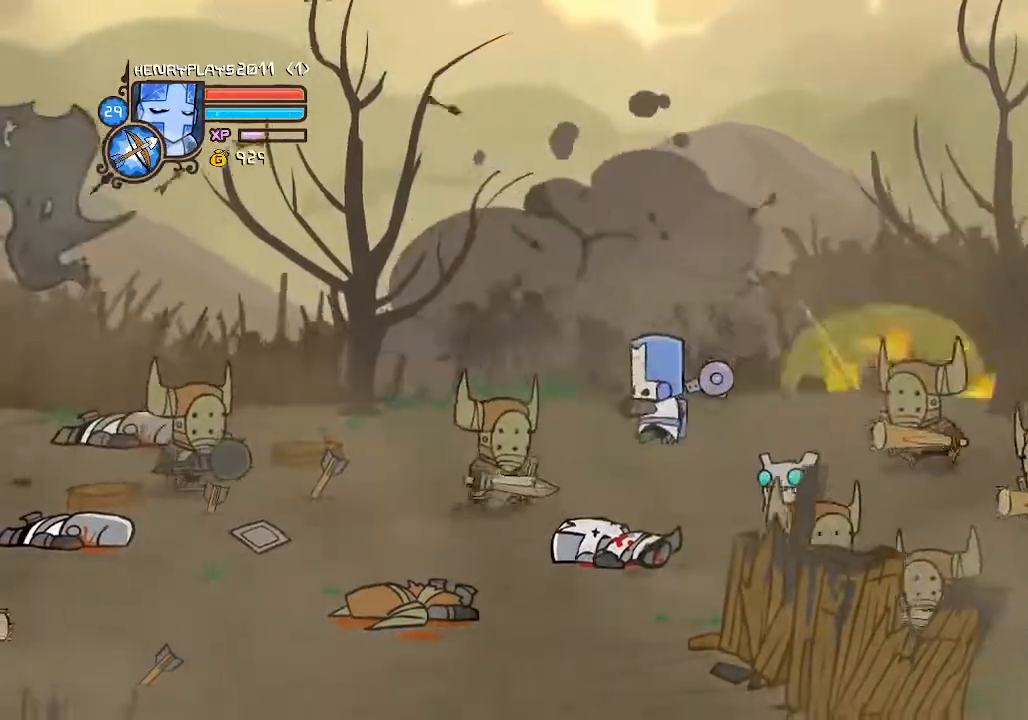
{"buttons": ["A"], "left_stick": "right", "events": [[83, "X", "up"], [150, "left_stick", "left"], [400, "left_stick", "up-right"], [433, "A", "down"], [450, "left_stick", "right"]]}
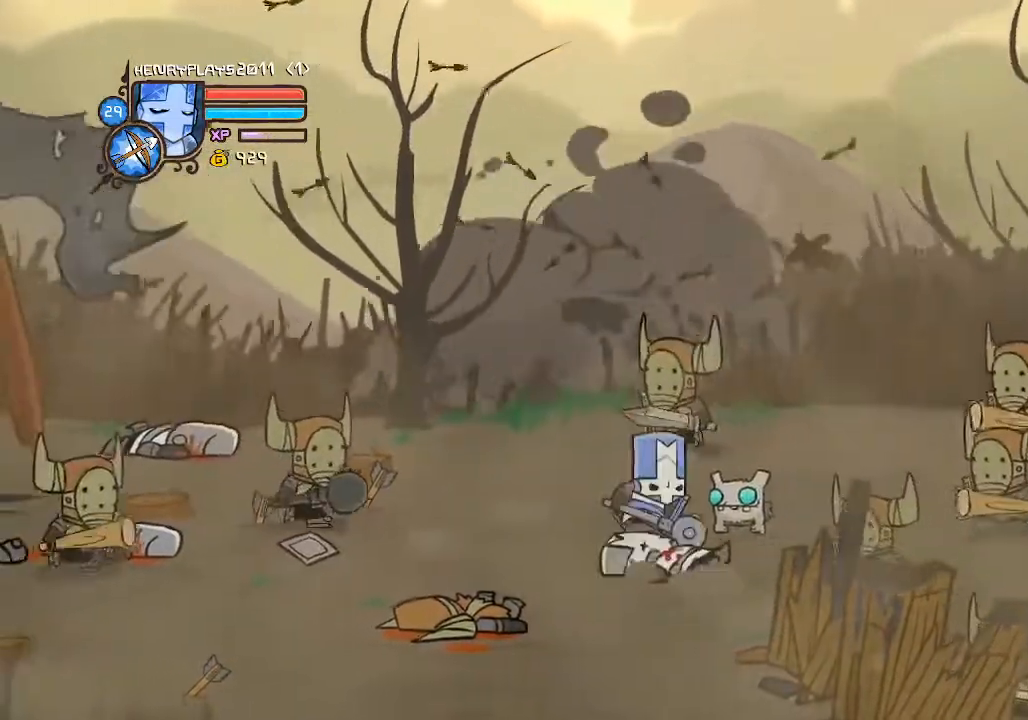
{"buttons": ["X"], "left_stick": "center", "events": [[167, "A", "up"], [283, "X", "down"], [417, "X", "up"], [417, "left_stick", "center"], [483, "X", "down"]]}
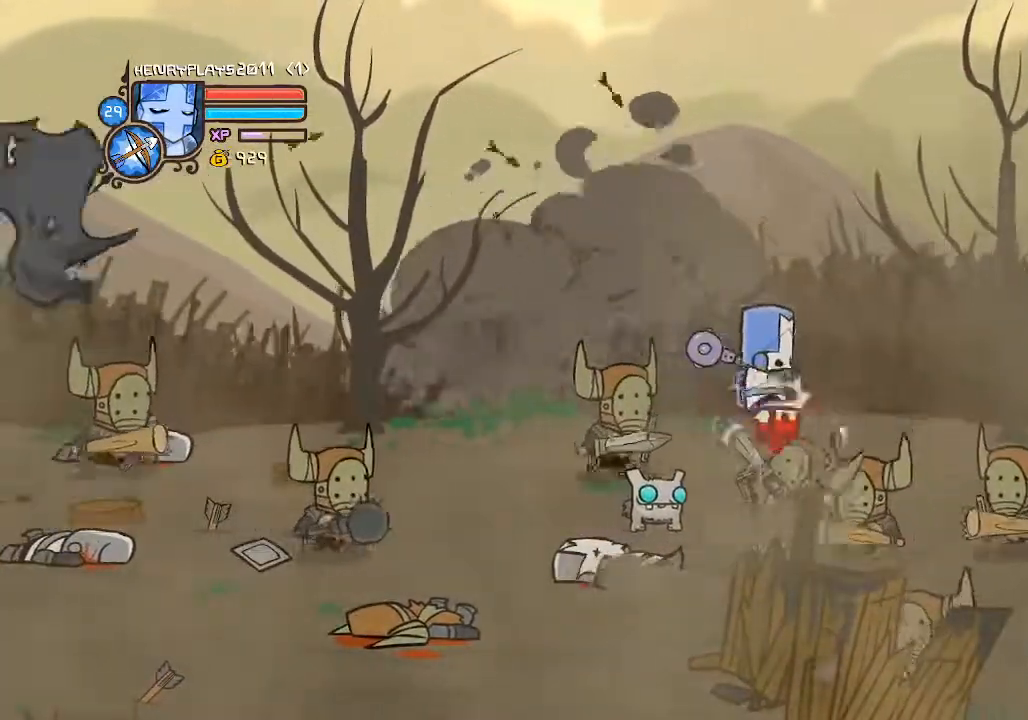
{"buttons": ["Y"], "left_stick": "right", "events": [[100, "X", "up"], [167, "X", "down"], [250, "left_stick", "right"], [283, "X", "up"], [417, "Y", "down"]]}
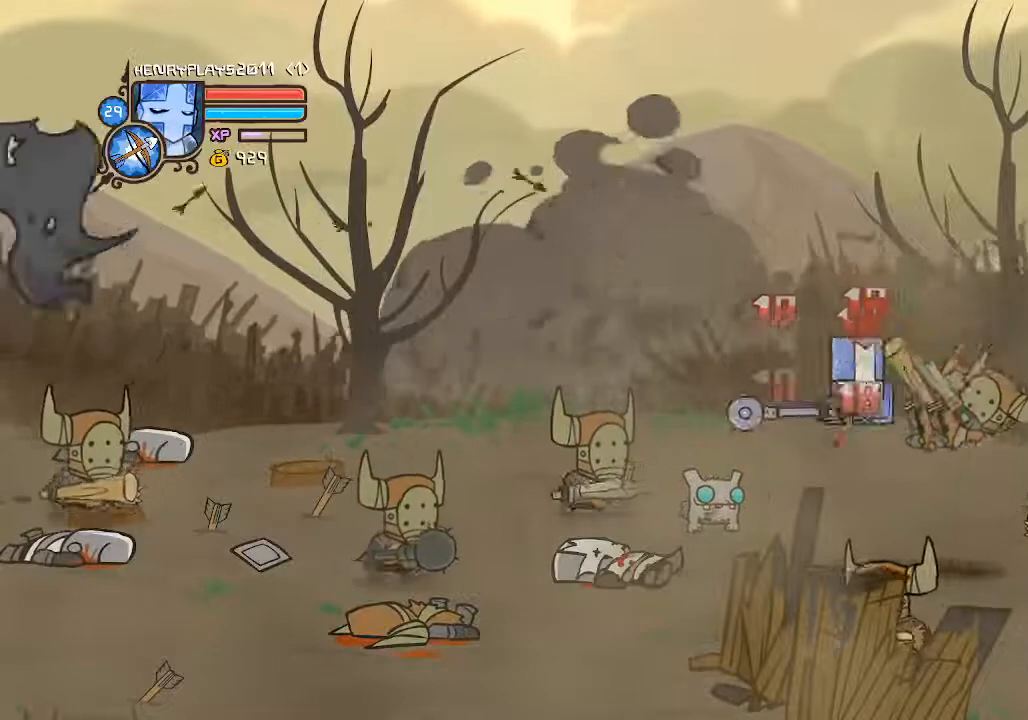
{"buttons": [], "left_stick": "right", "events": [[33, "Y", "up"], [117, "Y", "down"], [233, "Y", "up"], [267, "Y", "down"], [400, "Y", "up"]]}
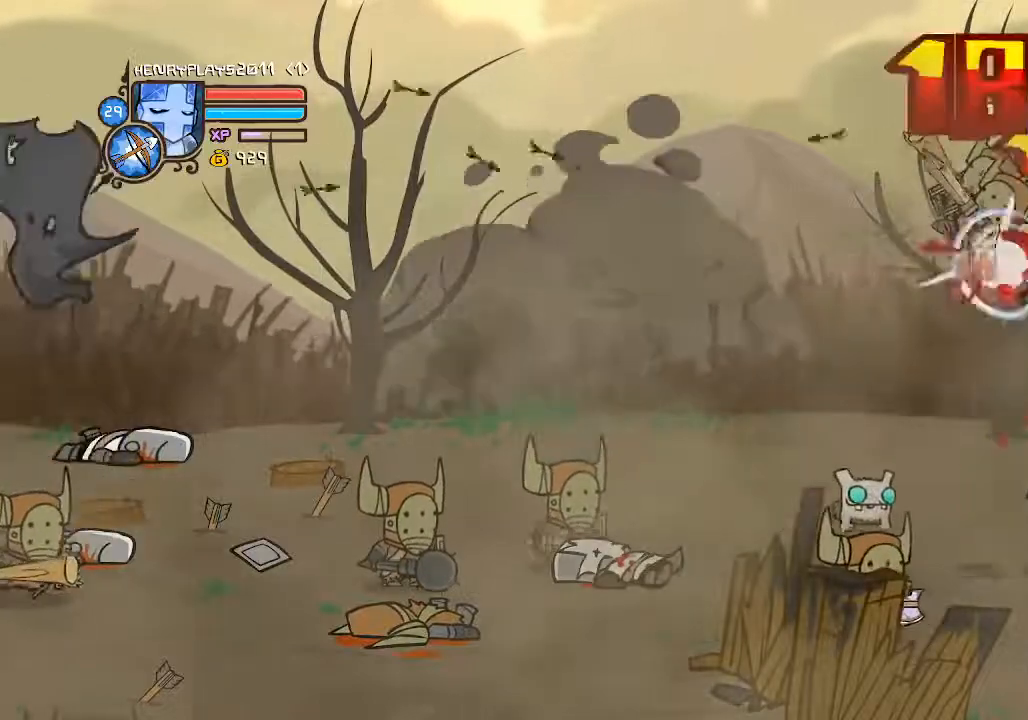
{"buttons": [], "left_stick": "right", "events": [[100, "left_stick", "center"], [267, "X", "down"], [383, "X", "up"], [500, "left_stick", "right"]]}
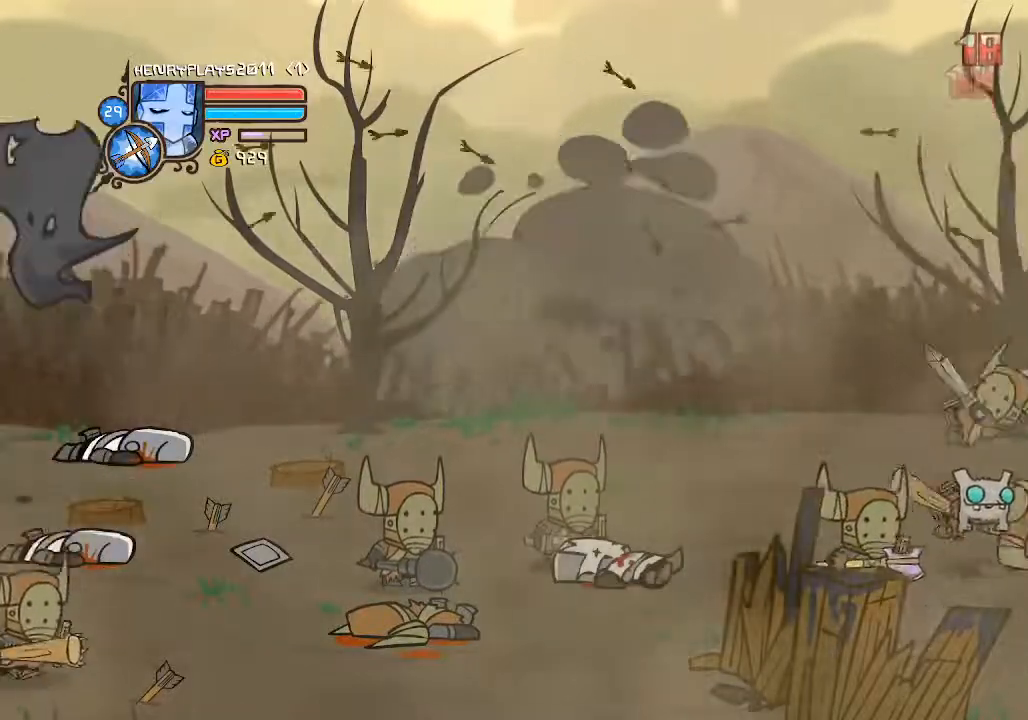
{"buttons": [], "left_stick": "left", "events": [[350, "left_stick", "center"], [400, "left_stick", "left"]]}
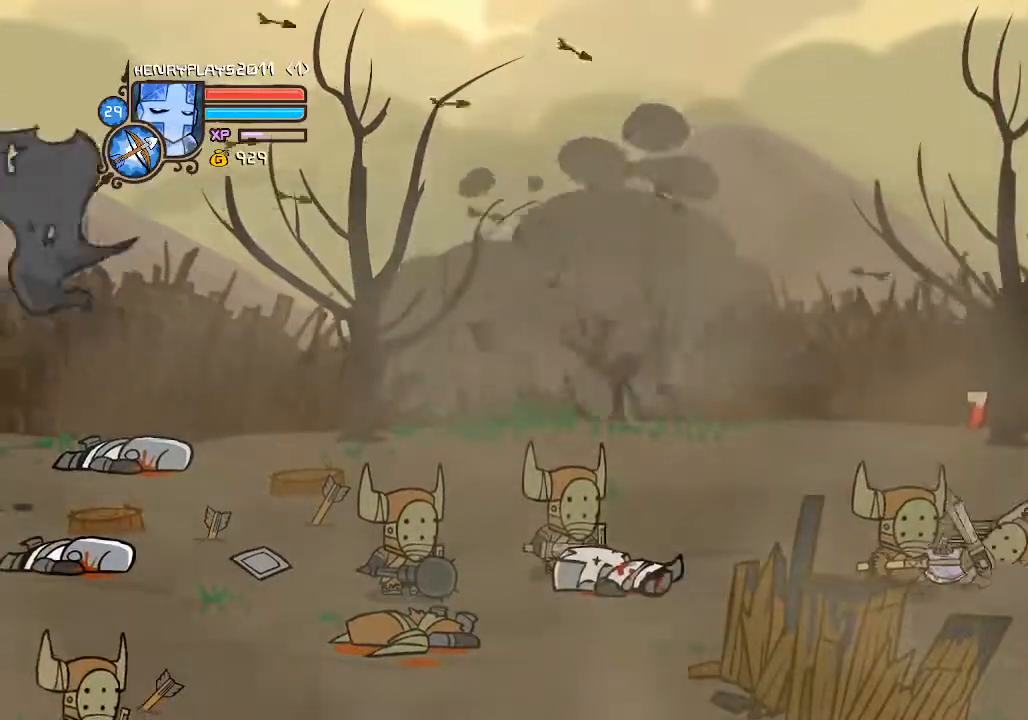
{"buttons": ["X"], "left_stick": "center", "events": [[150, "A", "down"], [267, "A", "up"], [383, "X", "down"], [450, "left_stick", "center"]]}
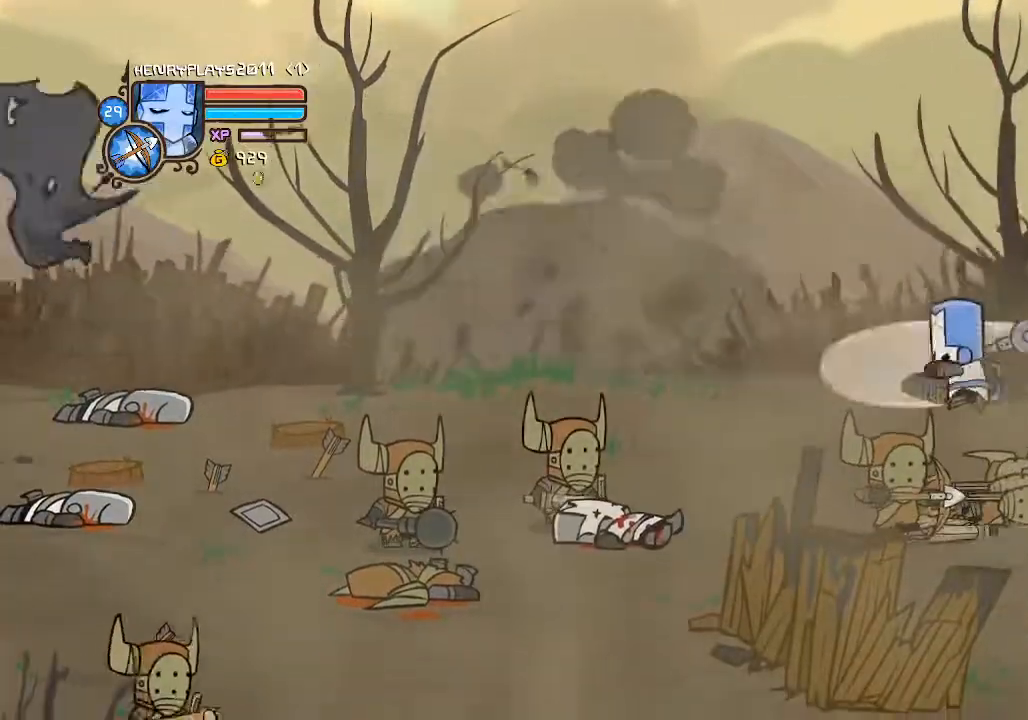
{"buttons": [], "left_stick": "center", "events": [[17, "X", "up"], [100, "X", "down"], [117, "left_stick", "left"], [250, "X", "up"], [417, "left_stick", "center"]]}
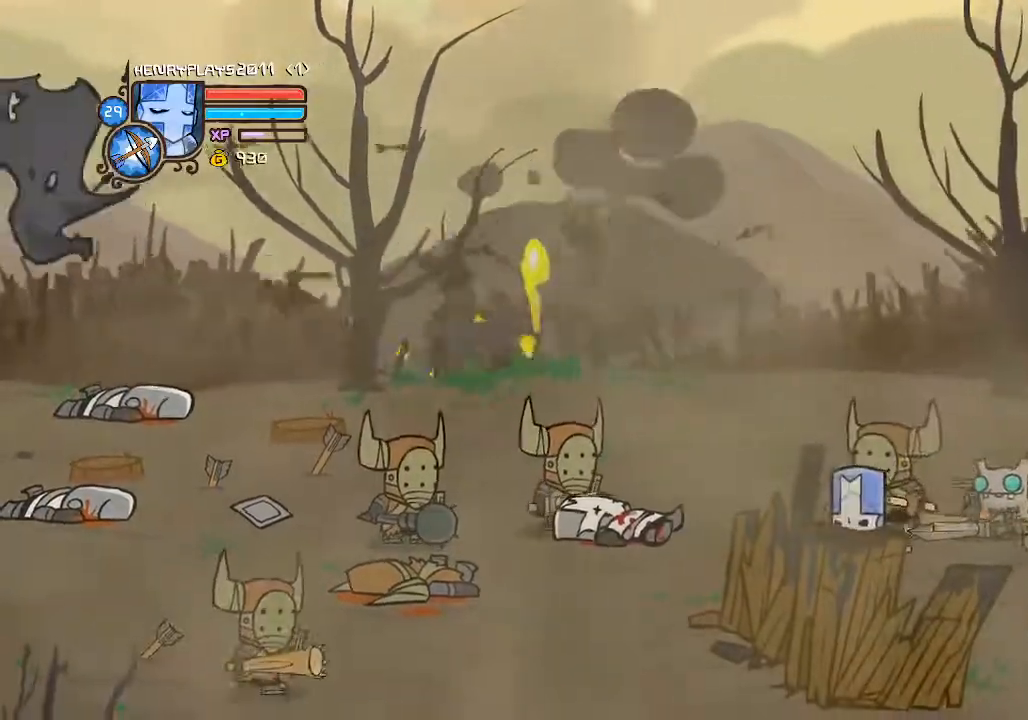
{"buttons": [], "left_stick": "right", "events": [[17, "left_stick", "left"], [300, "left_stick", "up"], [317, "A", "down"], [450, "left_stick", "right"], [467, "A", "up"]]}
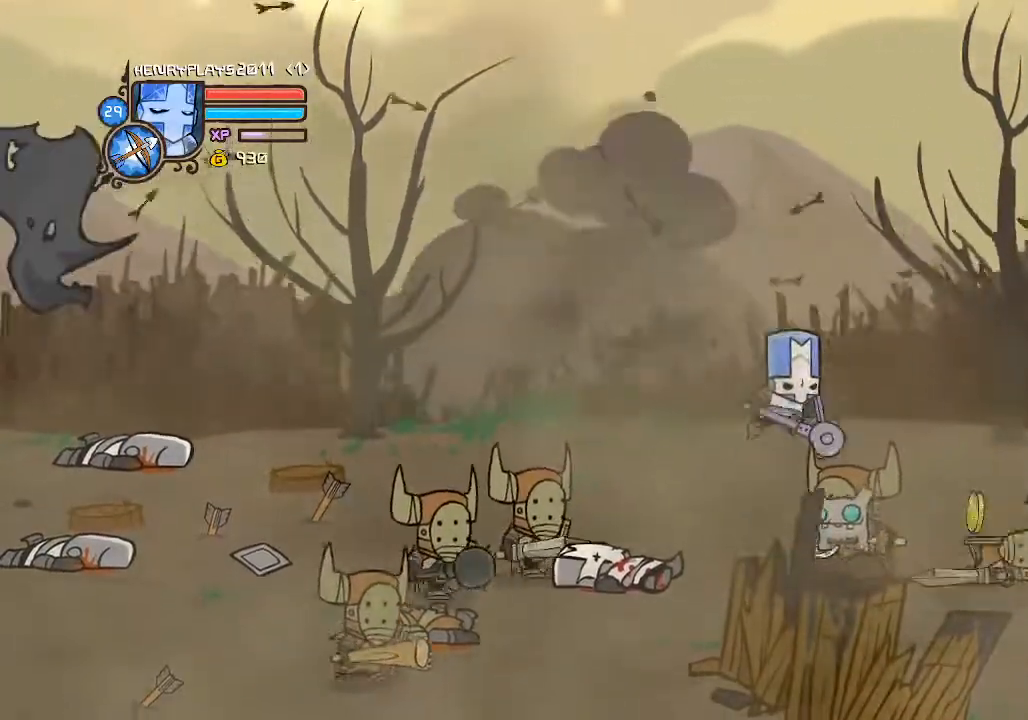
{"buttons": [], "left_stick": "right", "events": [[83, "X", "down"], [100, "left_stick", "center"], [233, "X", "up"], [300, "X", "down"], [450, "X", "up"], [450, "left_stick", "right"]]}
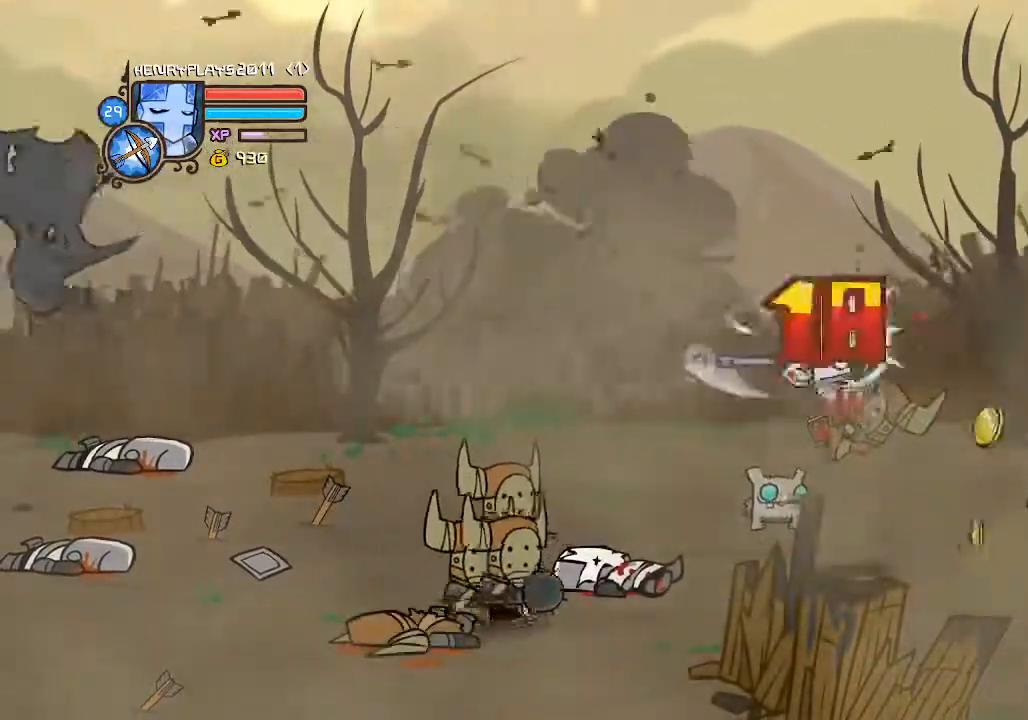
{"buttons": [], "left_stick": "right", "events": [[100, "Y", "down"], [217, "Y", "up"], [300, "Y", "down"], [417, "Y", "up"]]}
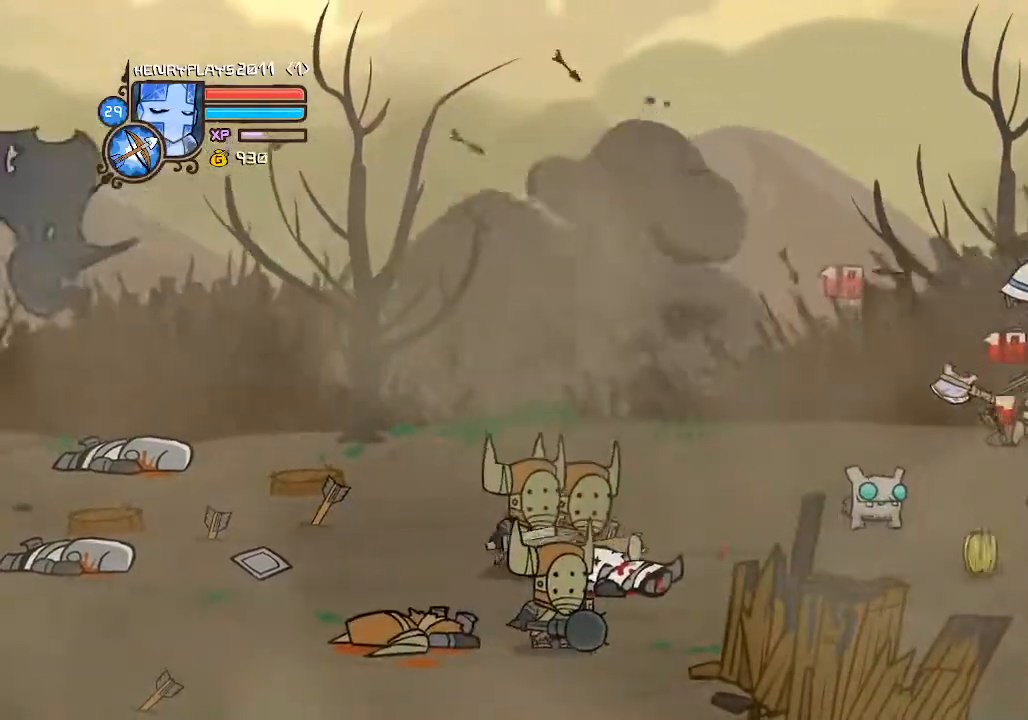
{"buttons": [], "left_stick": "center", "events": [[17, "Y", "down"], [83, "left_stick", "center"], [100, "Y", "up"], [333, "X", "down"], [483, "X", "up"]]}
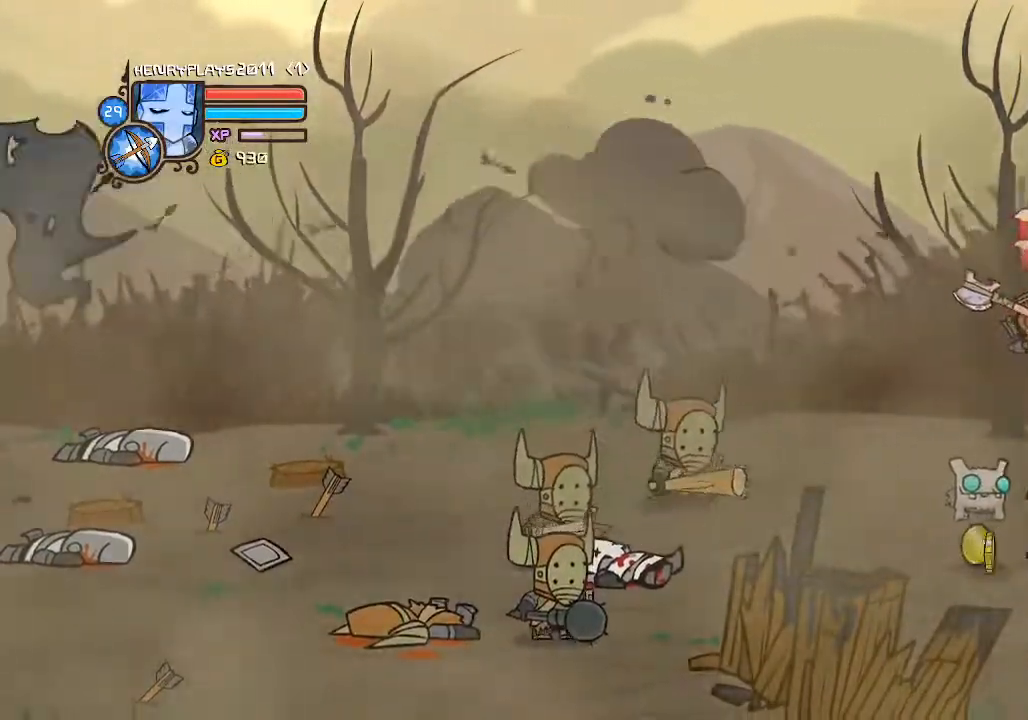
{"buttons": [], "left_stick": "left", "events": [[250, "left_stick", "left"]]}
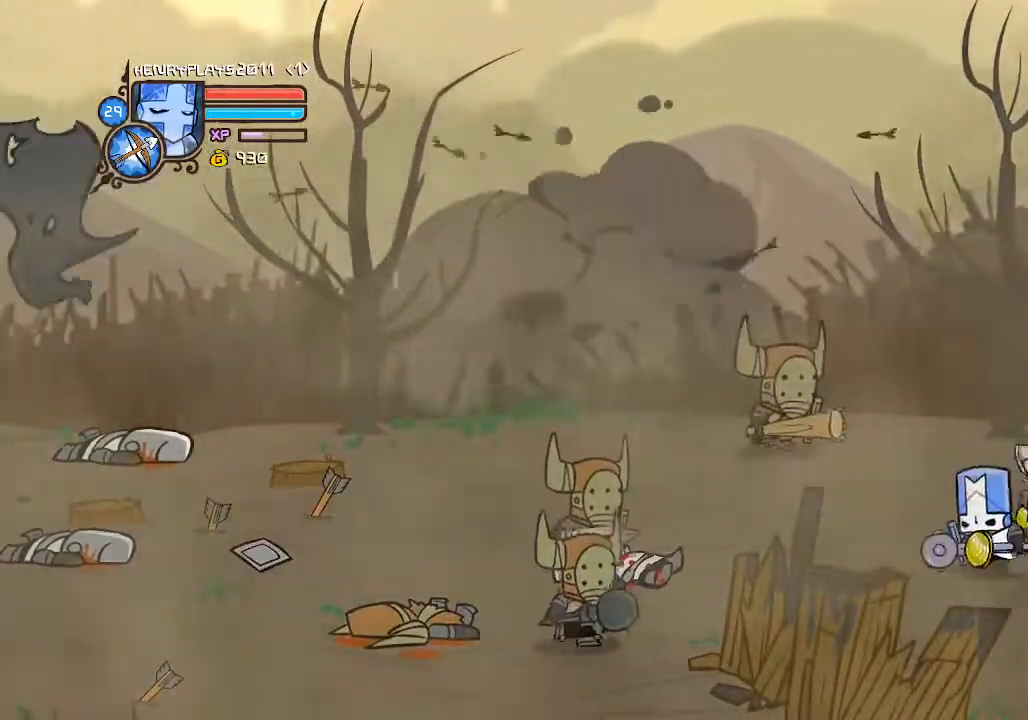
{"buttons": [], "left_stick": "left", "events": [[133, "A", "down"], [300, "A", "up"]]}
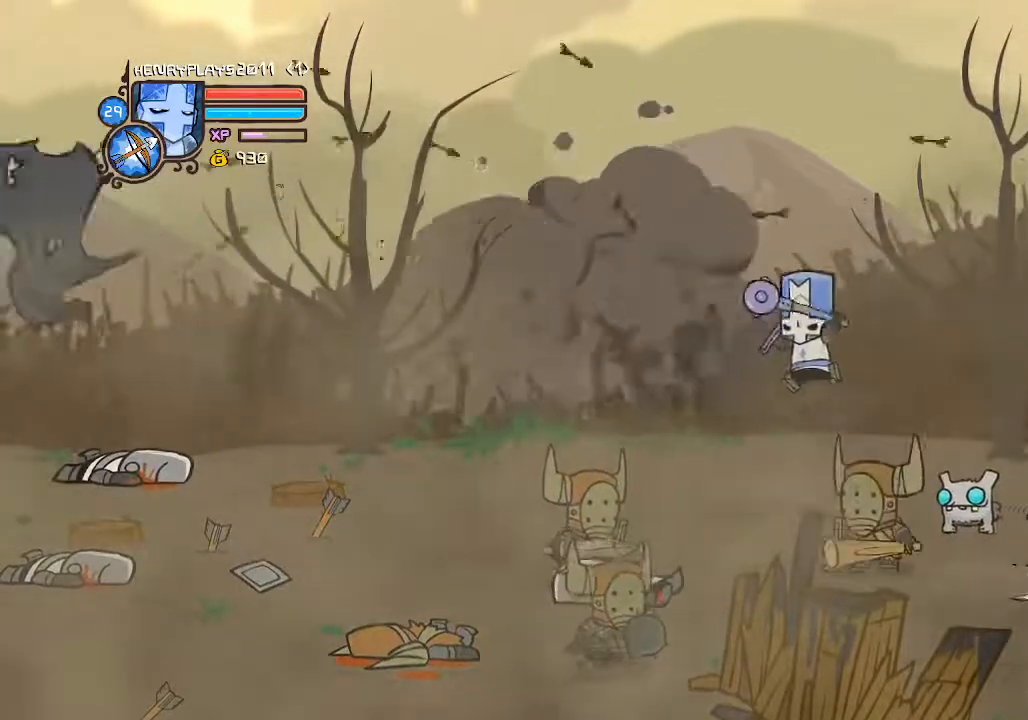
{"buttons": [], "left_stick": "center", "events": [[50, "X", "down"], [217, "X", "up"], [317, "X", "down"], [400, "left_stick", "center"], [450, "X", "up"]]}
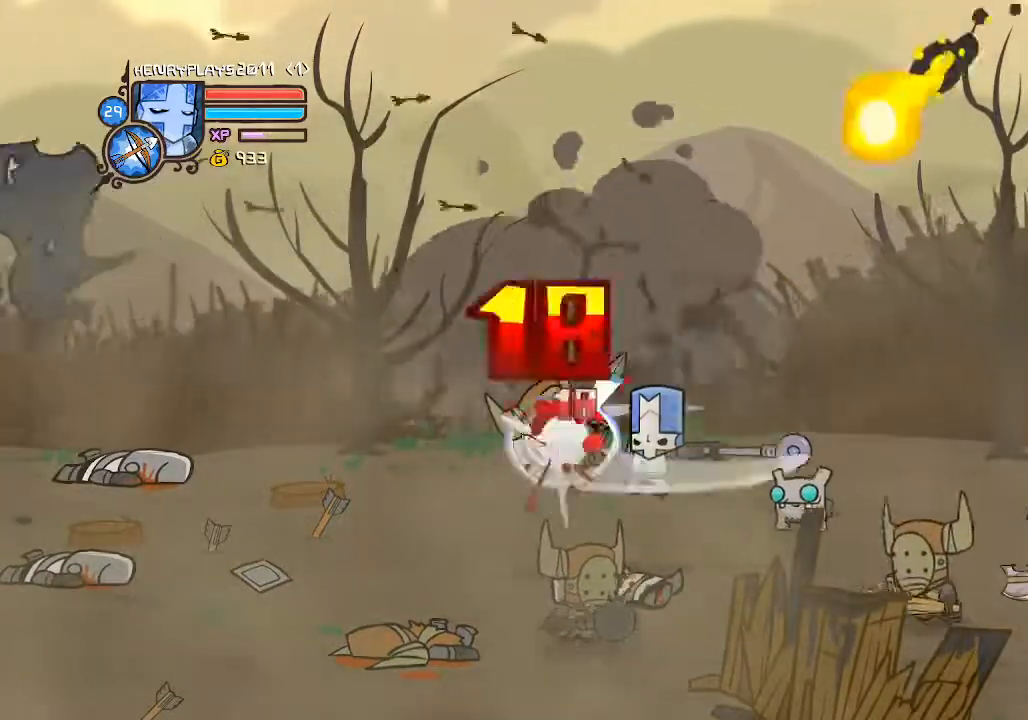
{"buttons": [], "left_stick": "left", "events": [[67, "left_stick", "left"], [83, "Y", "down"], [200, "Y", "up"], [283, "Y", "down"], [400, "Y", "up"]]}
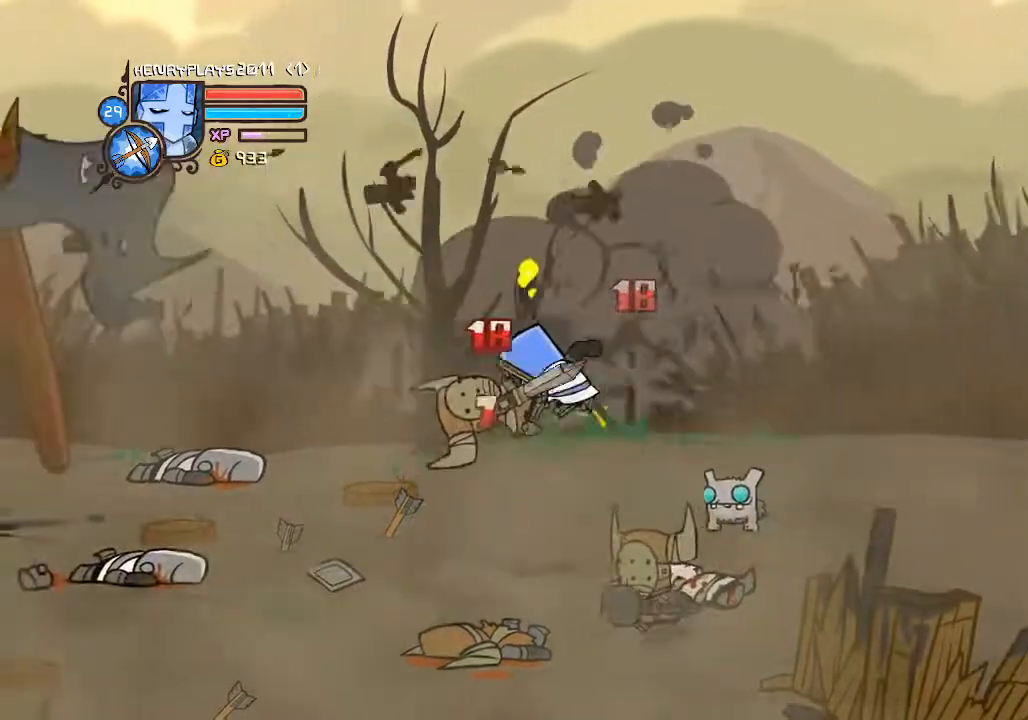
{"buttons": [], "left_stick": "center", "events": [[17, "Y", "down"], [150, "Y", "up"], [317, "X", "down"], [317, "left_stick", "center"], [450, "X", "up"]]}
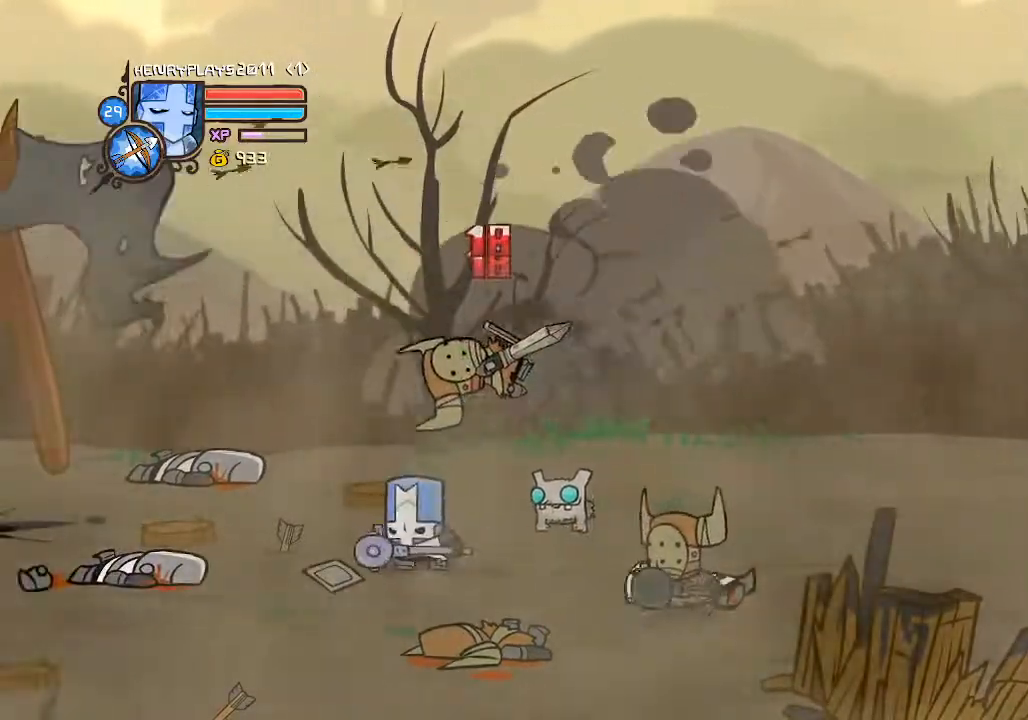
{"buttons": [], "left_stick": "left", "events": [[33, "X", "down"], [150, "X", "up"], [317, "left_stick", "left"]]}
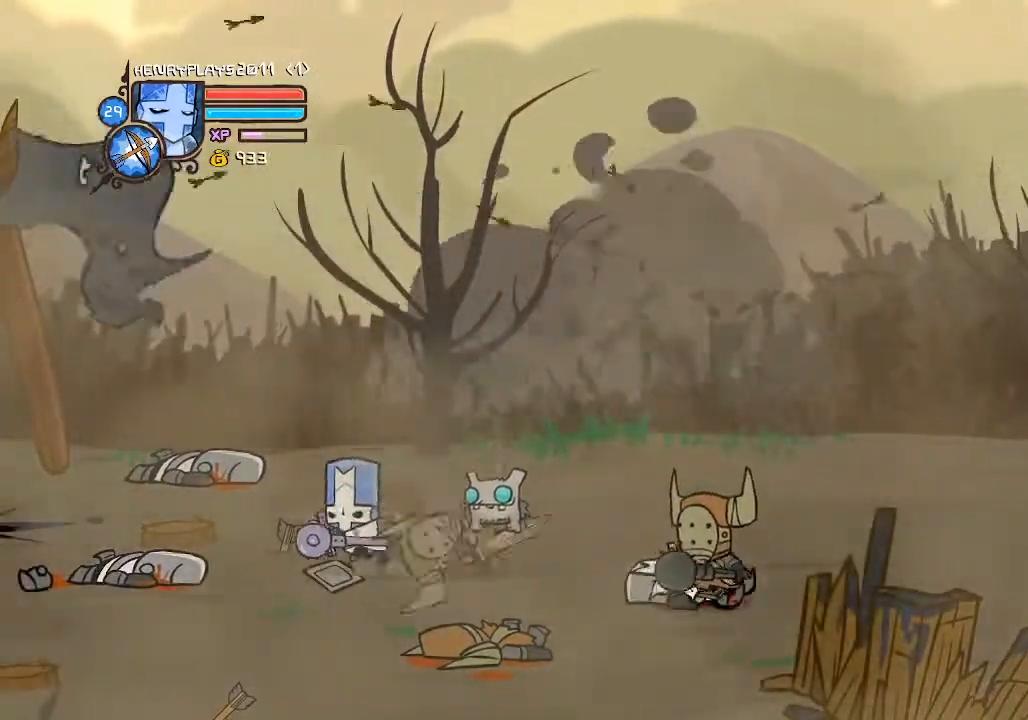
{"buttons": [], "left_stick": "right", "events": [[33, "left_stick", "up-right"], [83, "left_stick", "right"], [167, "A", "down"], [383, "A", "up"]]}
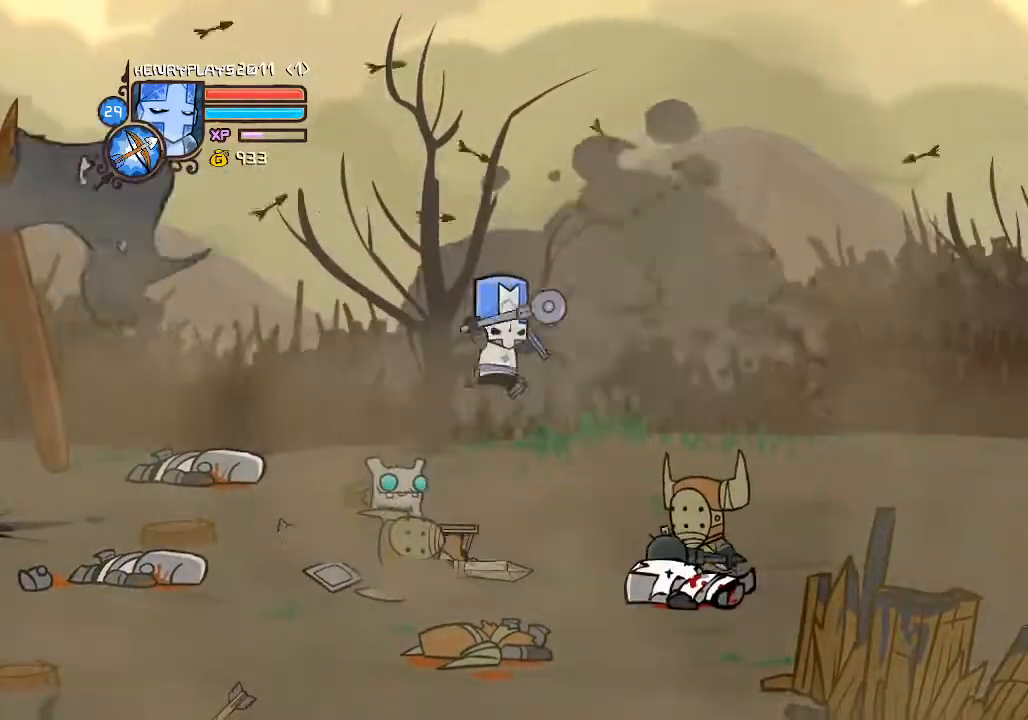
{"buttons": [], "left_stick": "center", "events": [[100, "X", "down"], [283, "X", "up"], [350, "X", "down"], [433, "left_stick", "center"], [483, "X", "up"]]}
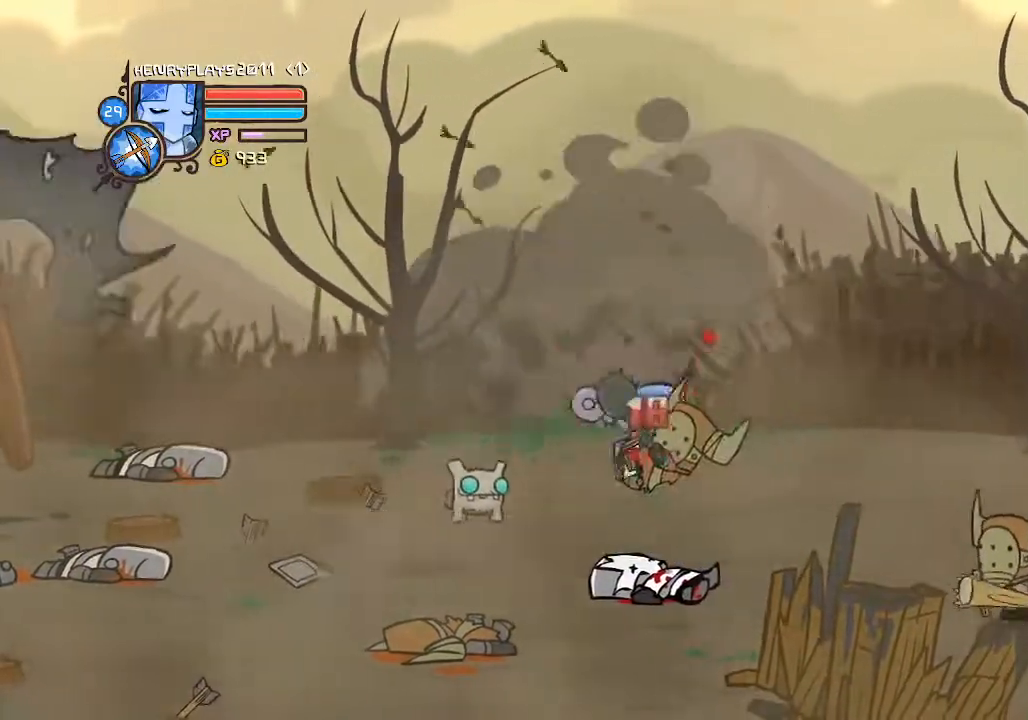
{"buttons": ["Y"], "left_stick": "right", "events": [[67, "left_stick", "right"], [133, "Y", "down"], [250, "Y", "up"], [283, "left_stick", "center"], [333, "Y", "down"], [400, "left_stick", "right"], [450, "Y", "up"], [500, "Y", "down"]]}
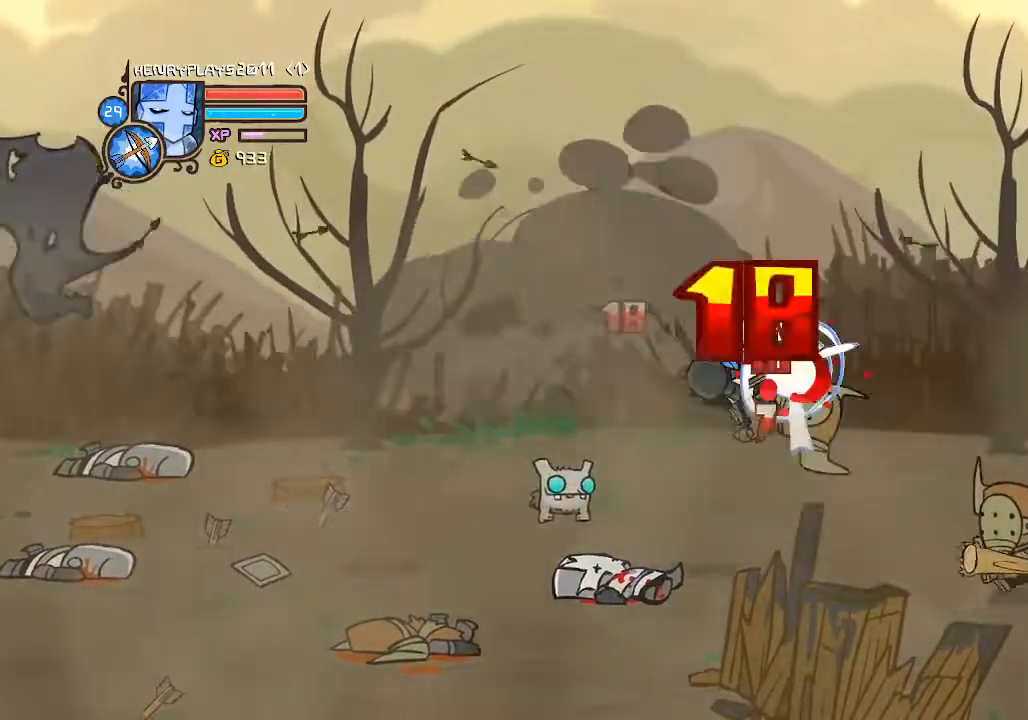
{"buttons": ["X"], "left_stick": "right", "events": [[150, "Y", "up"], [167, "left_stick", "center"], [217, "Y", "down"], [283, "Y", "up"], [400, "X", "down"], [483, "left_stick", "right"]]}
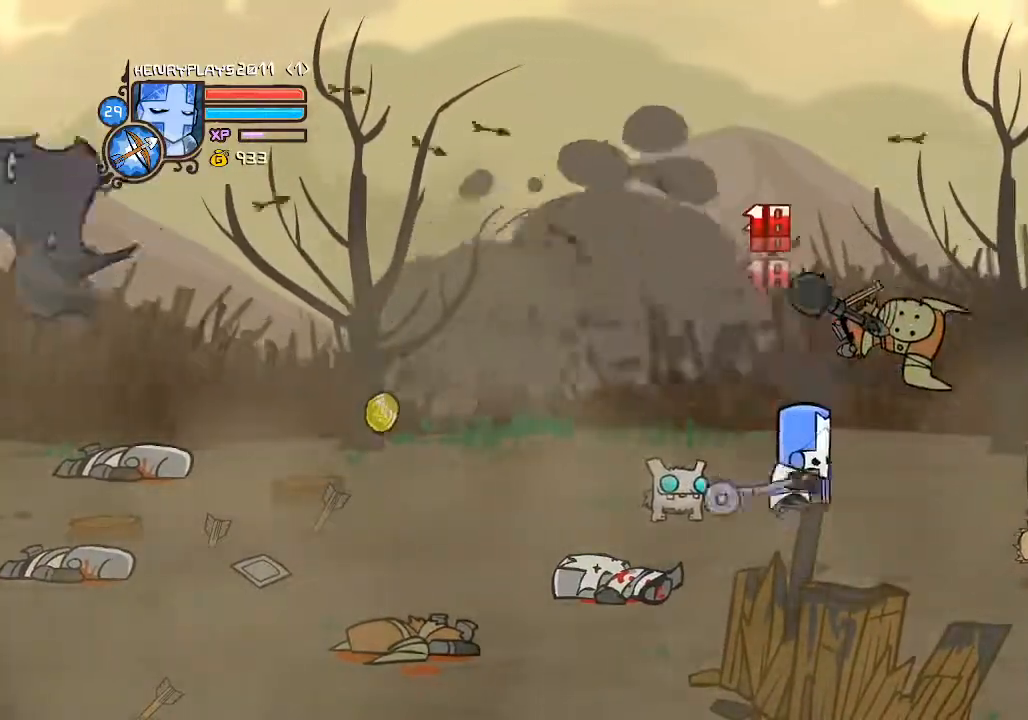
{"buttons": [], "left_stick": "left", "events": [[33, "X", "up"], [167, "X", "down"], [267, "X", "up"], [433, "left_stick", "center"], [500, "left_stick", "left"]]}
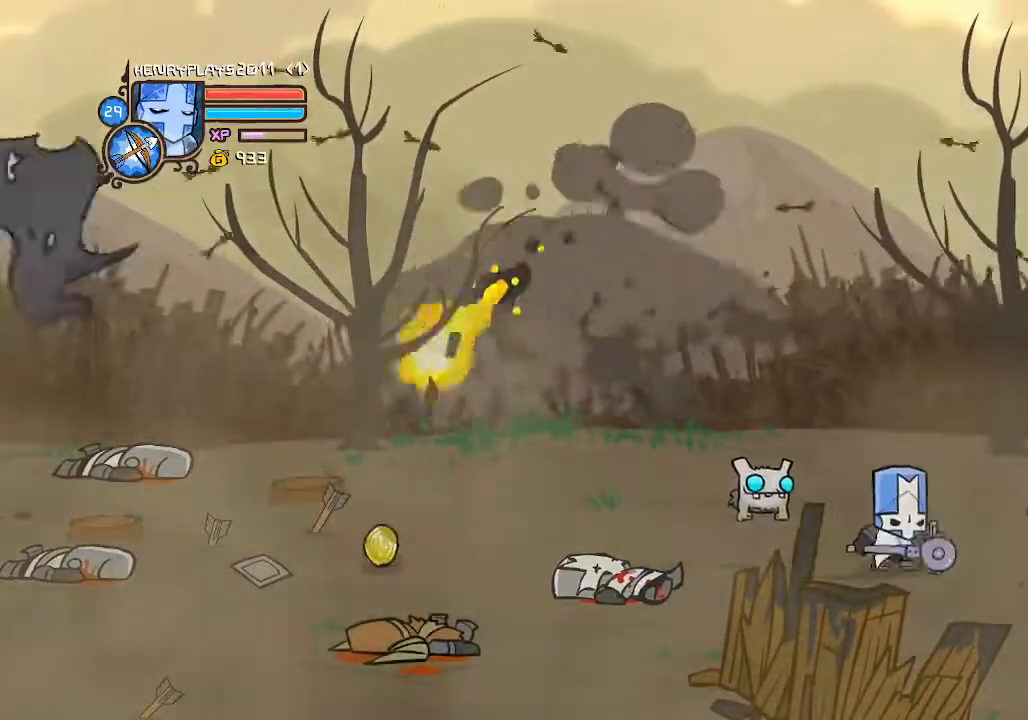
{"buttons": [], "left_stick": "left", "events": []}
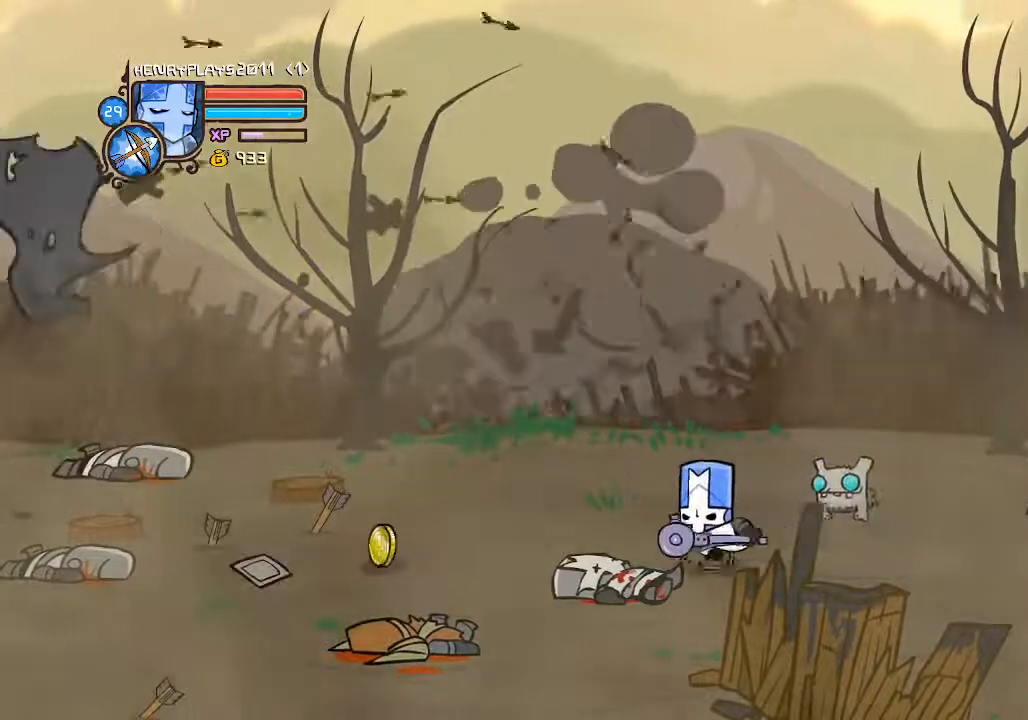
{"buttons": [], "left_stick": "left", "events": []}
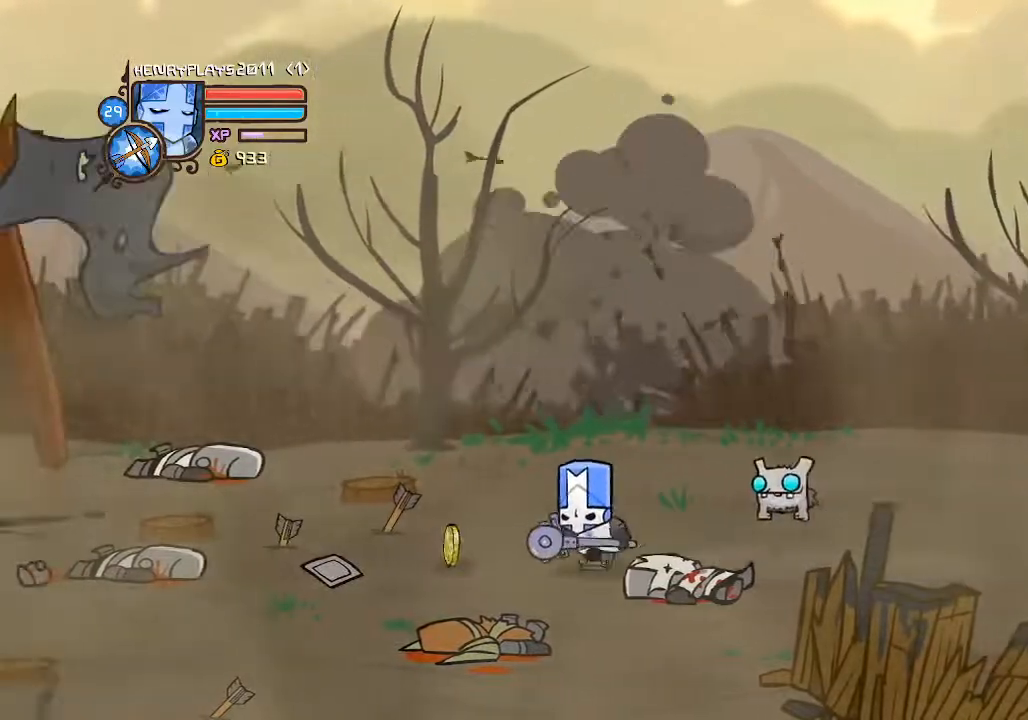
{"buttons": [], "left_stick": "right", "events": [[267, "left_stick", "up-right"], [367, "left_stick", "right"]]}
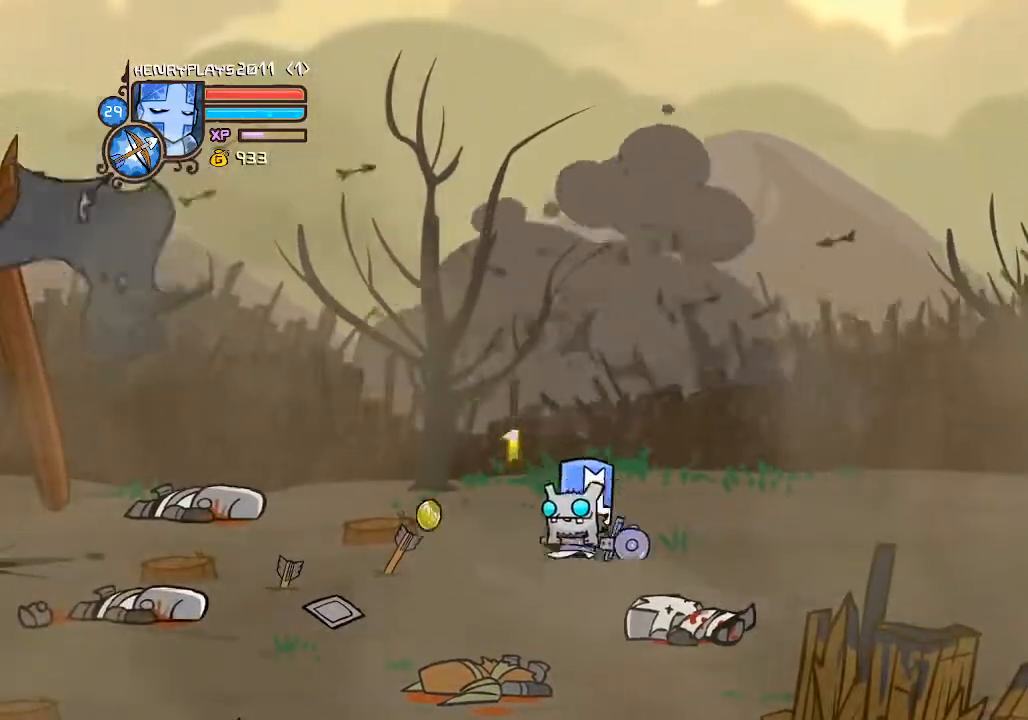
{"buttons": [], "left_stick": "right", "events": []}